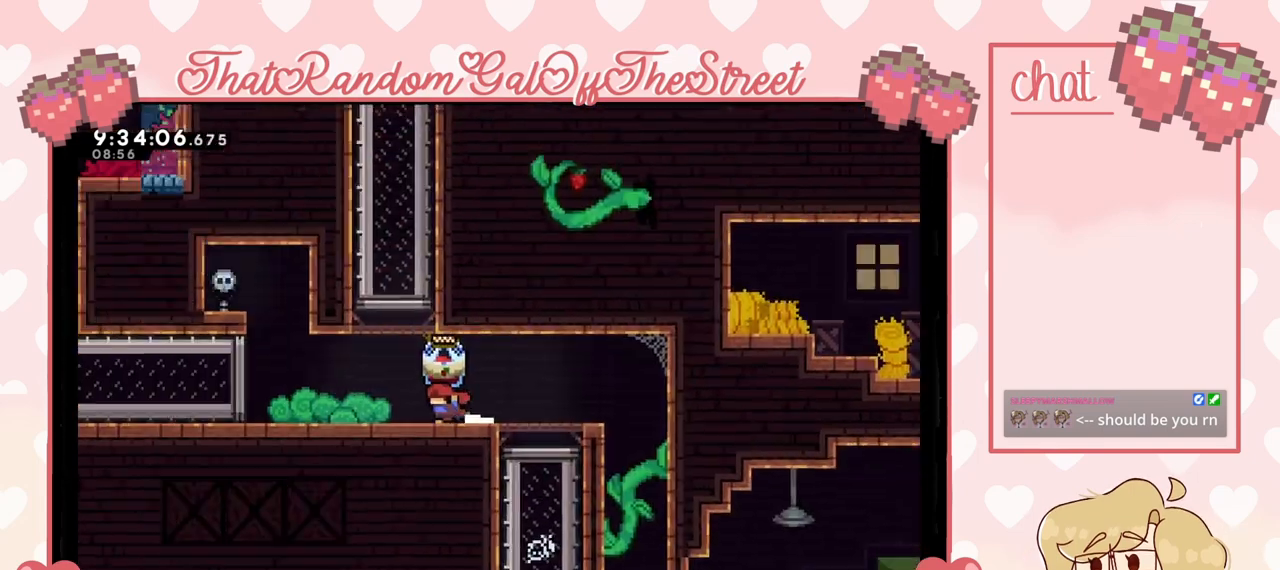
Gameplay with a controller (Xbox layout); each line is a JSON object with the inputs held at the frame after it. "events" lists button and stick changes between this image and that frame as [ms after this image, input, new state], when the widget could be followed in between.
{"buttons": ["L2"], "left_stick": "up-left", "right_stick": "center", "events": []}
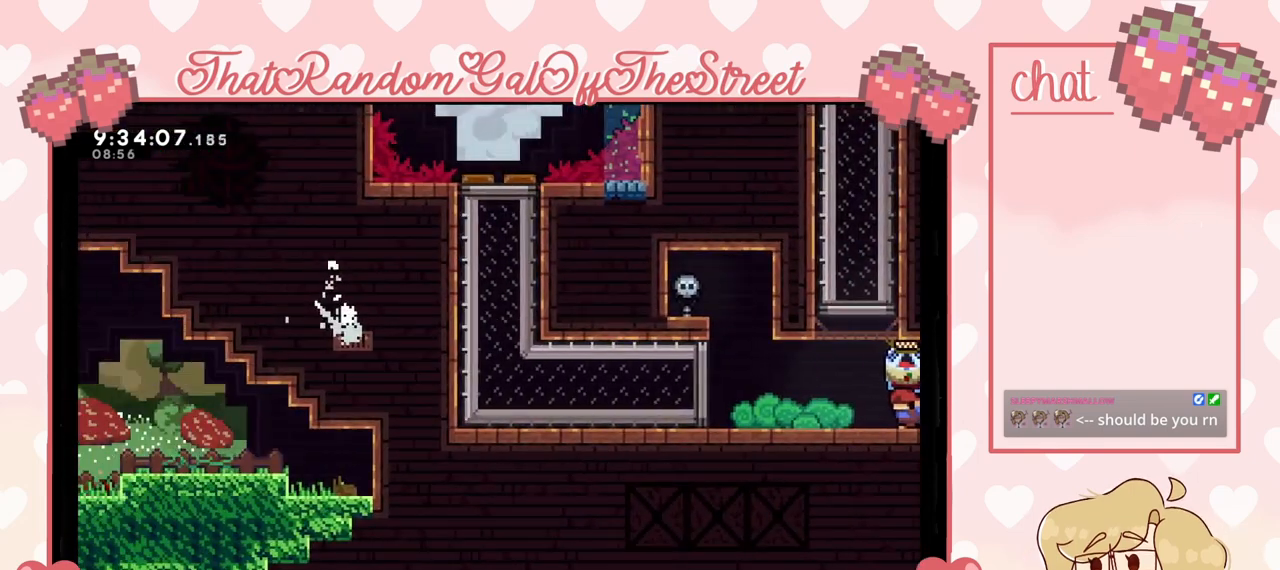
{"buttons": ["L2"], "left_stick": "left", "right_stick": "center", "events": [[133, "left_stick", "center"], [467, "left_stick", "left"]]}
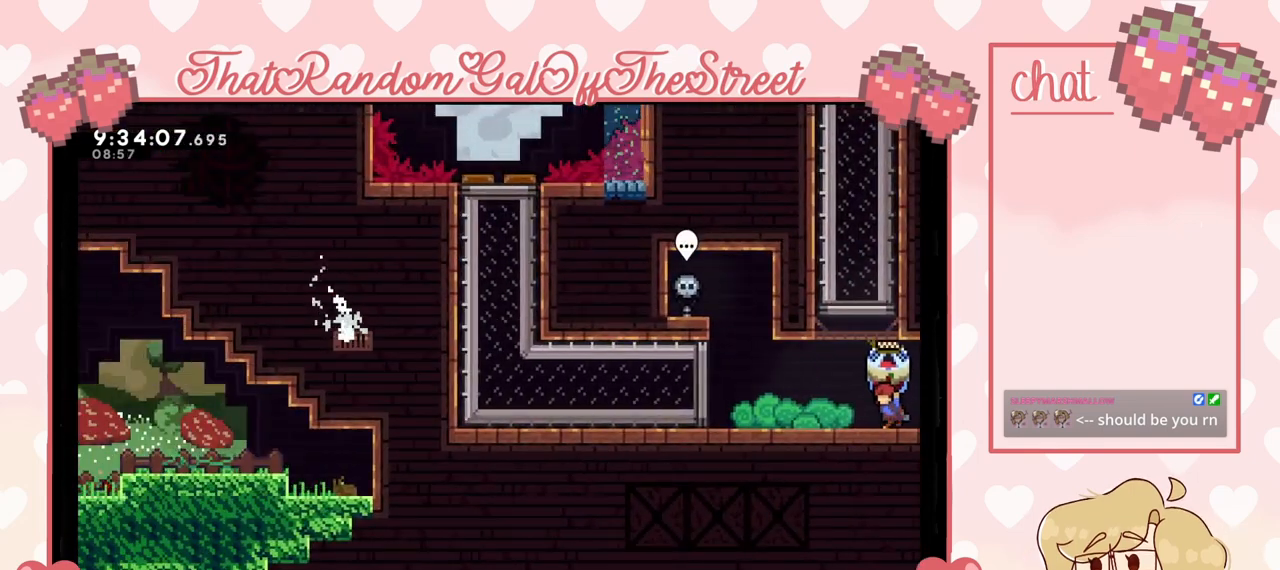
{"buttons": ["L2"], "left_stick": "left", "right_stick": "center", "events": []}
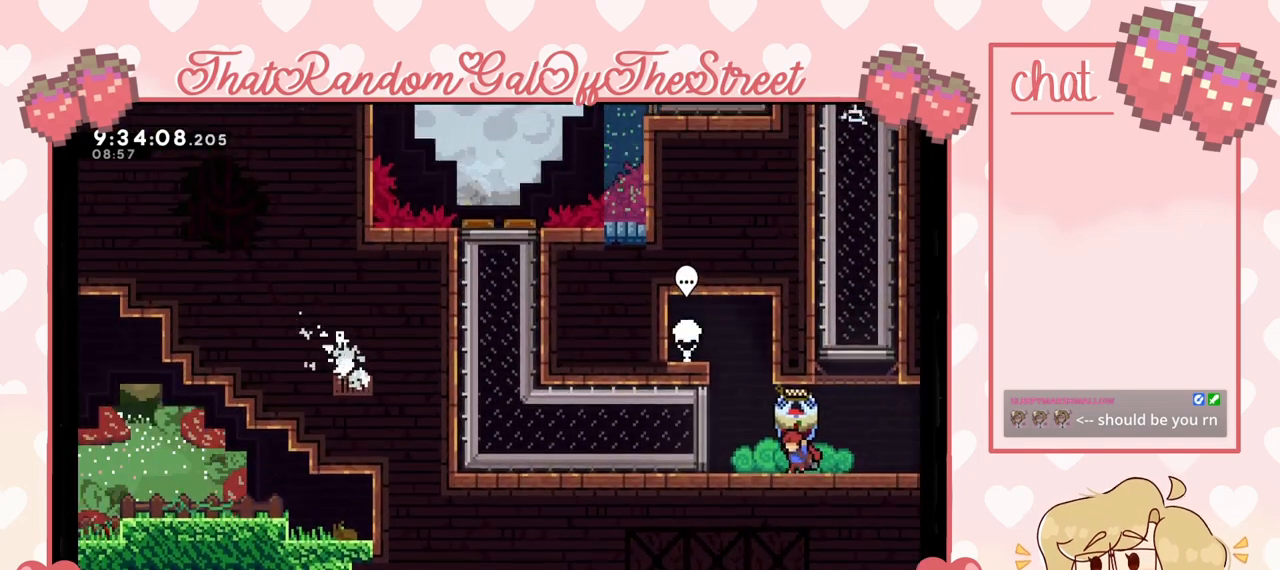
{"buttons": ["L2"], "left_stick": "center", "right_stick": "center", "events": [[233, "left_stick", "center"]]}
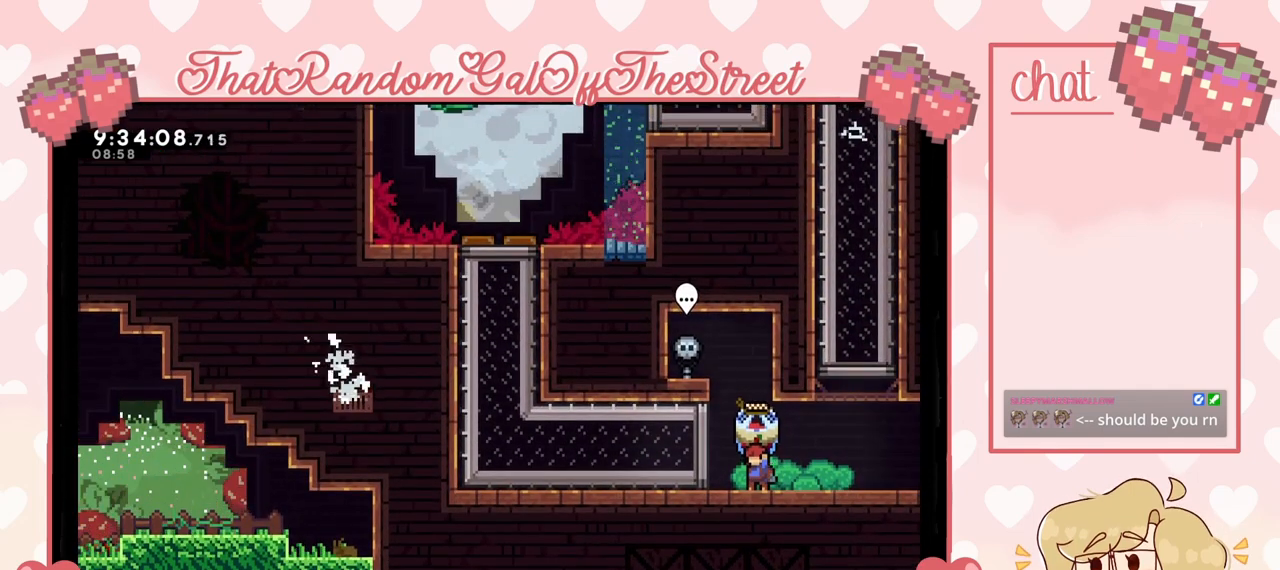
{"buttons": ["L2"], "left_stick": "right", "right_stick": "center", "events": [[300, "left_stick", "right"]]}
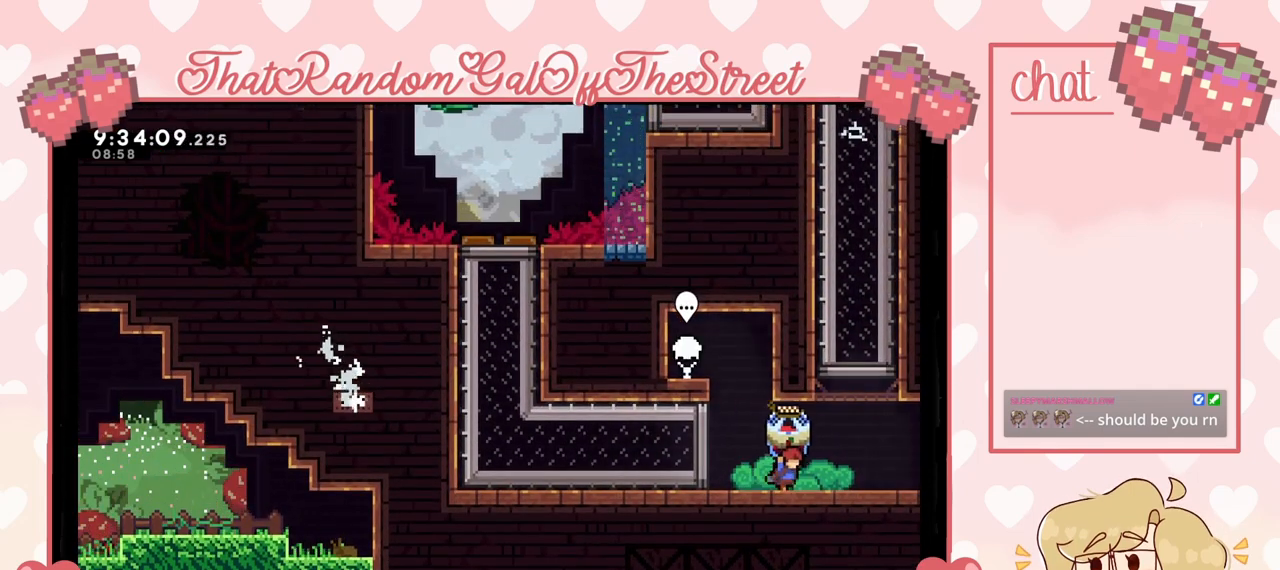
{"buttons": ["L2"], "left_stick": "center", "right_stick": "center", "events": [[67, "left_stick", "center"], [133, "left_stick", "left"], [400, "left_stick", "center"]]}
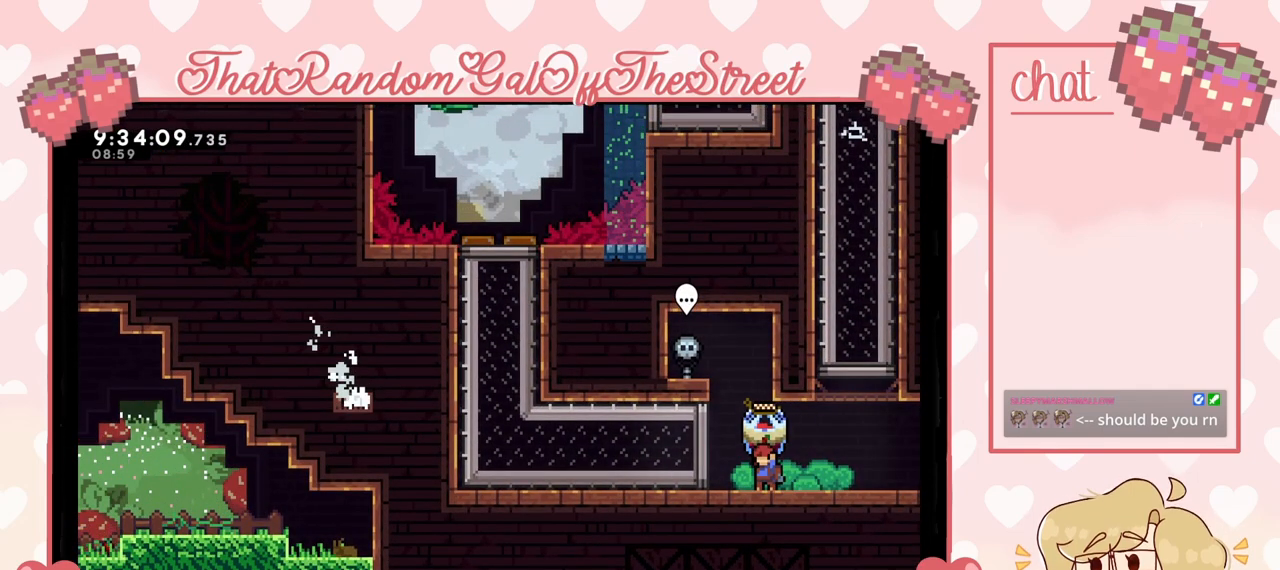
{"buttons": ["X"], "left_stick": "left", "right_stick": "center", "events": [[100, "left_stick", "left"], [267, "L2", "up"], [400, "X", "down"]]}
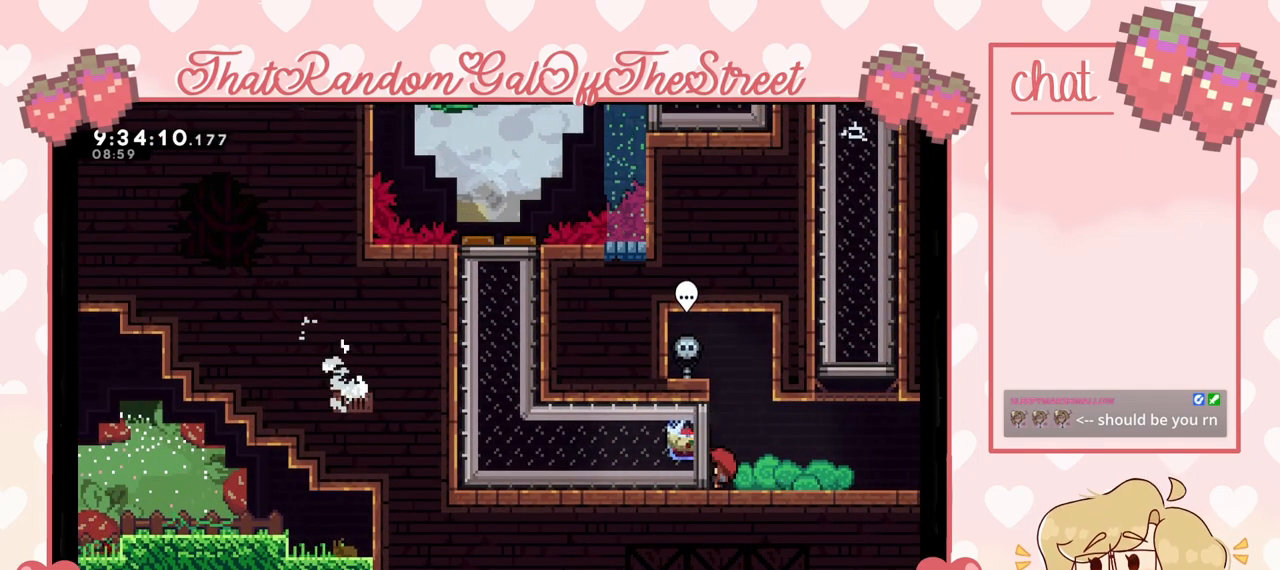
{"buttons": ["L2"], "left_stick": "left", "right_stick": "center", "events": [[33, "X", "up"], [233, "L2", "down"]]}
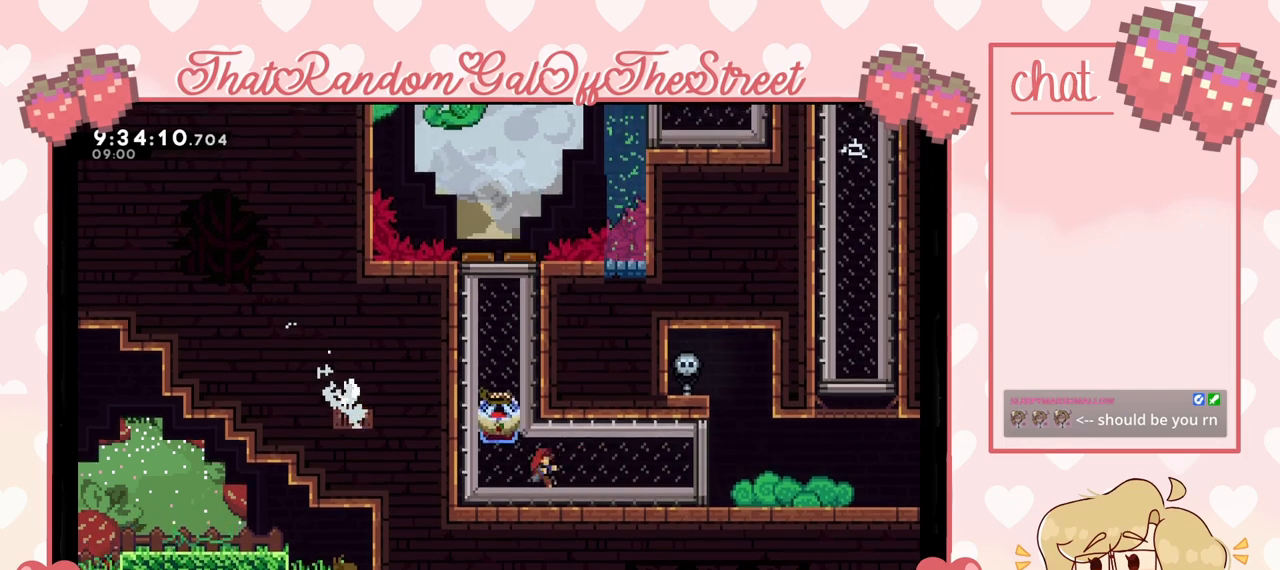
{"buttons": ["L2"], "left_stick": "up", "right_stick": "center", "events": [[33, "left_stick", "up-left"], [367, "left_stick", "up"]]}
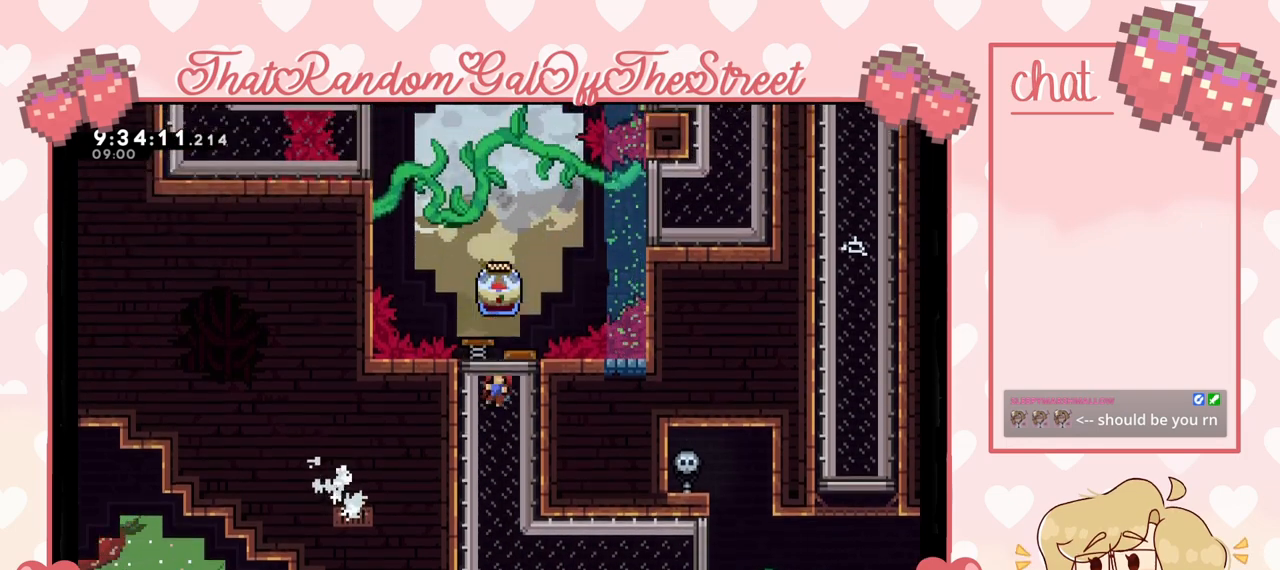
{"buttons": ["L2"], "left_stick": "up", "right_stick": "center", "events": []}
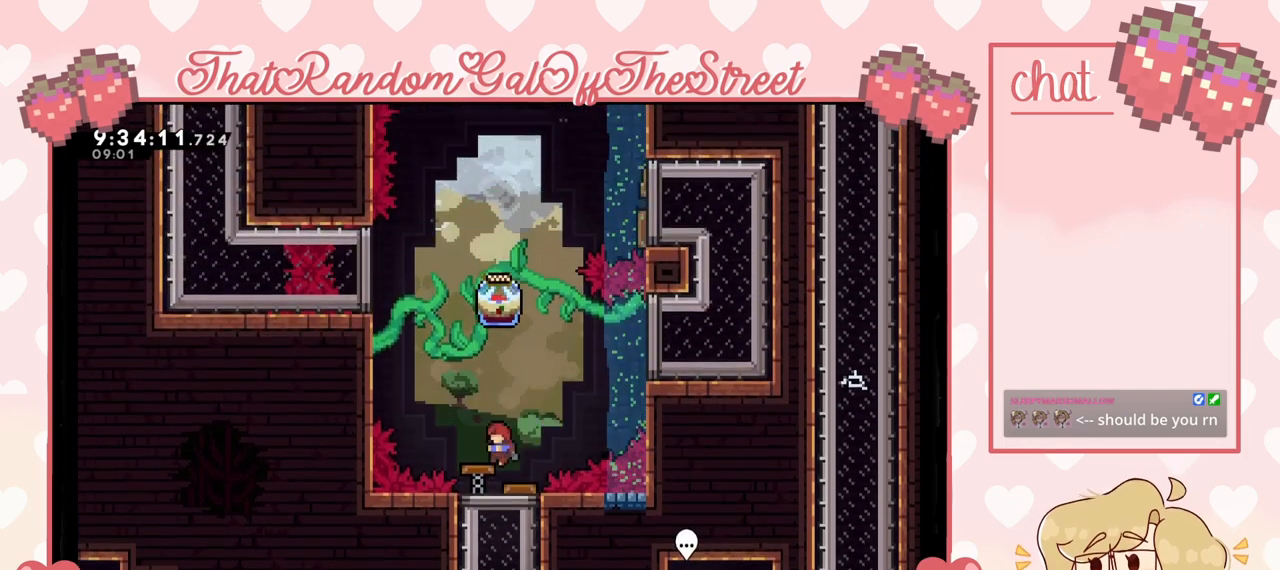
{"buttons": ["L2"], "left_stick": "center", "right_stick": "center", "events": [[267, "left_stick", "center"]]}
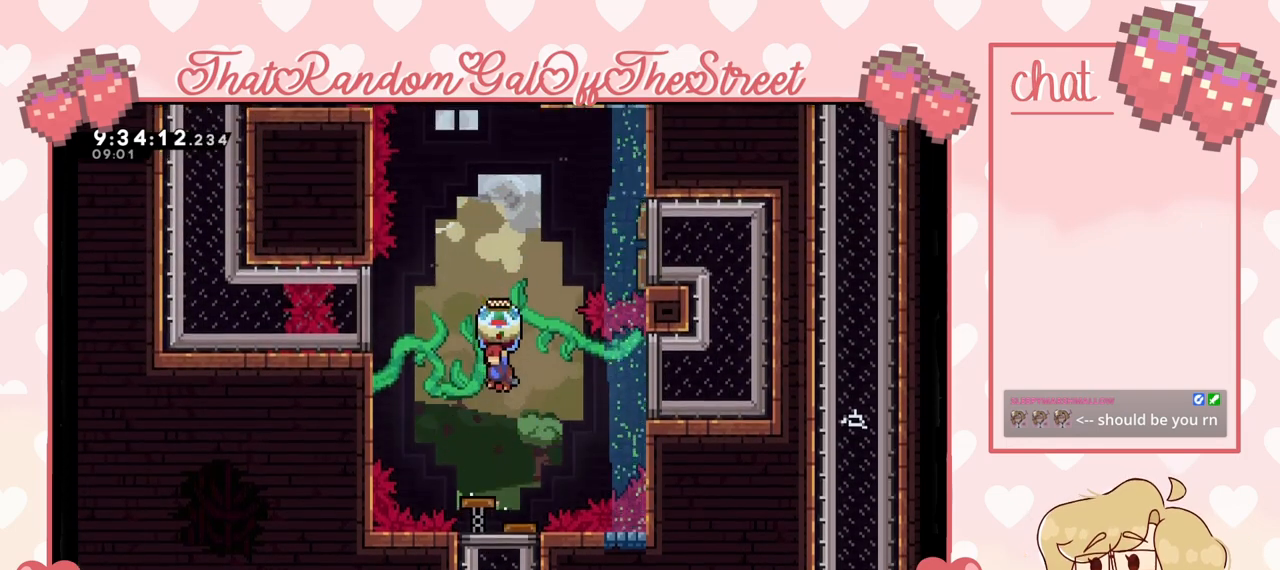
{"buttons": ["L2"], "left_stick": "center", "right_stick": "center", "events": []}
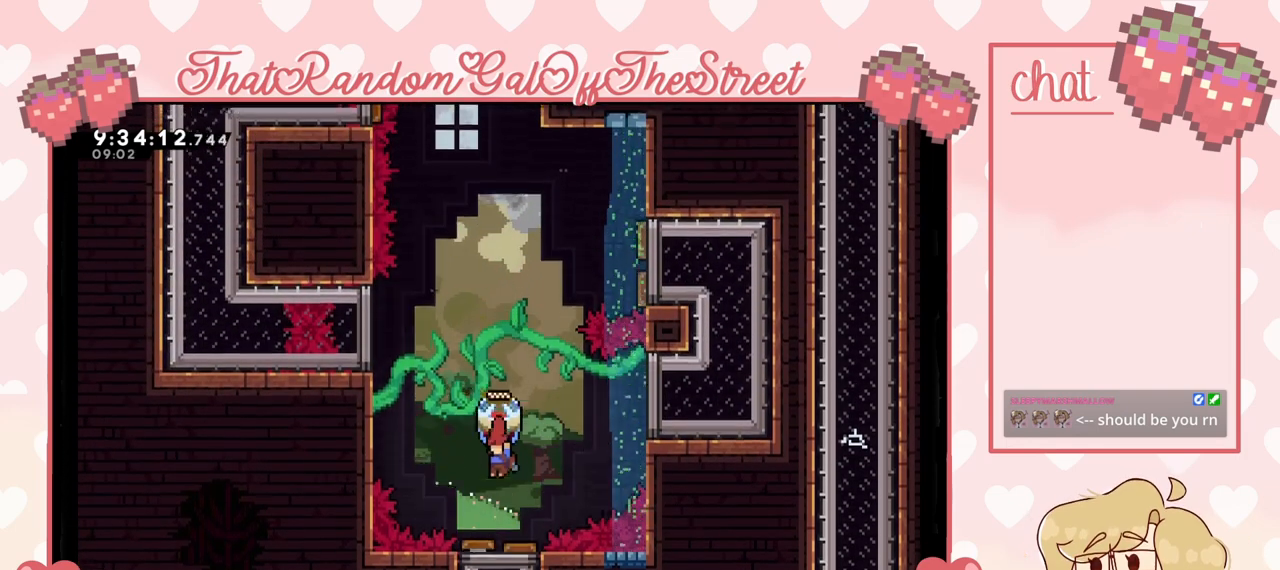
{"buttons": ["L2"], "left_stick": "center", "right_stick": "center", "events": []}
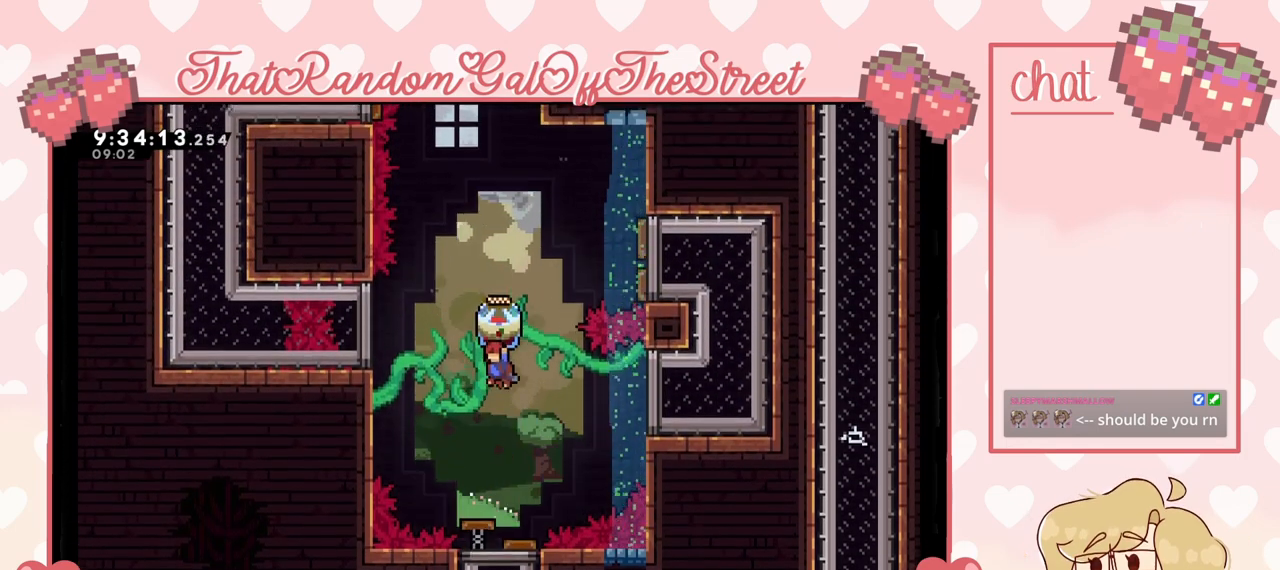
{"buttons": ["L2"], "left_stick": "center", "right_stick": "center", "events": []}
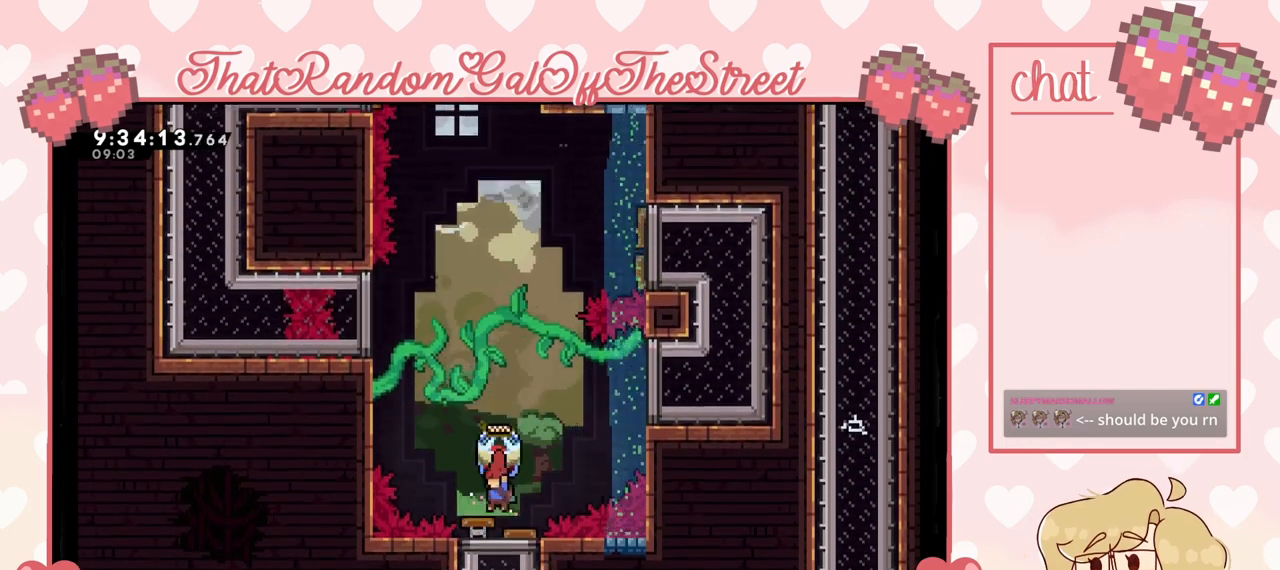
{"buttons": ["L2"], "left_stick": "center", "right_stick": "center", "events": []}
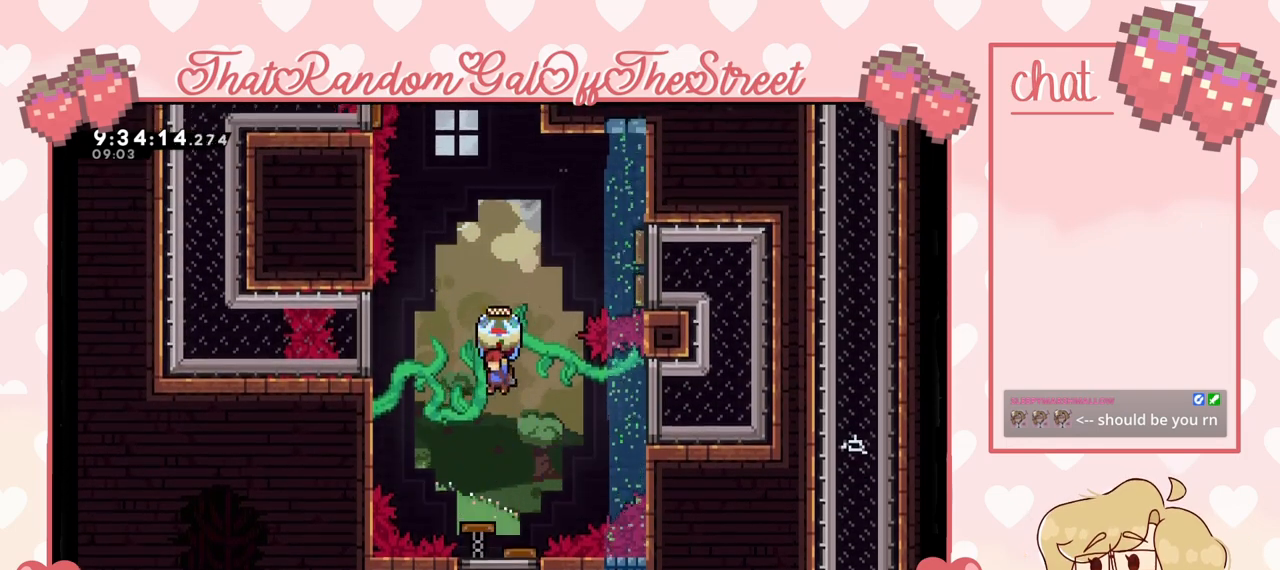
{"buttons": ["L2"], "left_stick": "center", "right_stick": "center", "events": []}
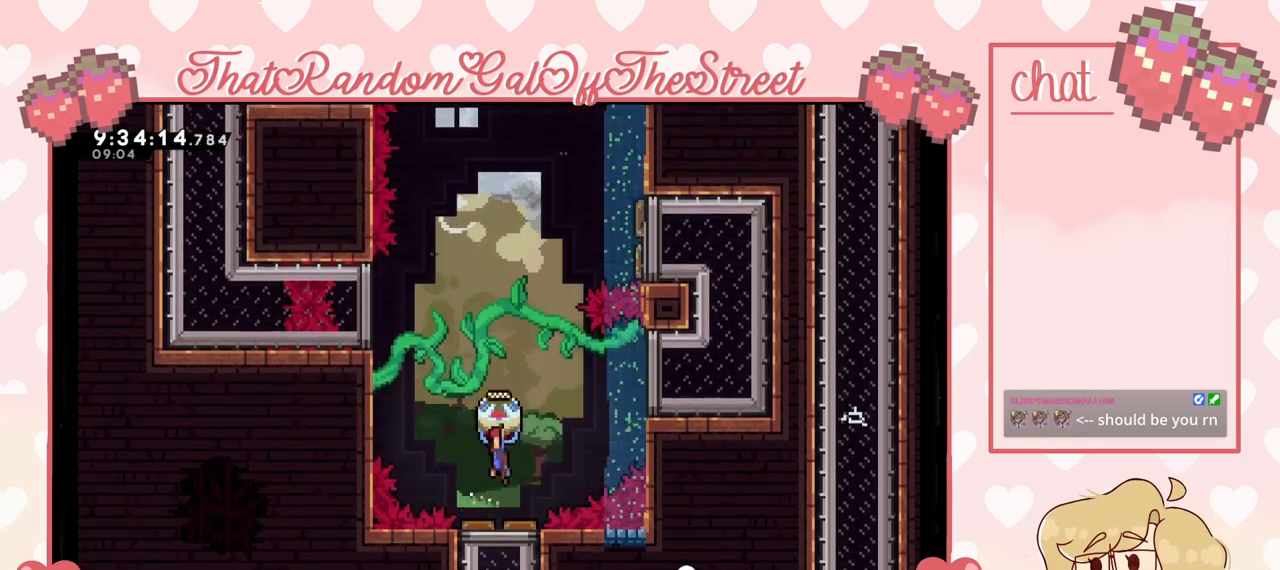
{"buttons": [], "left_stick": "right", "right_stick": "center", "events": [[67, "left_stick", "left"], [267, "left_stick", "center"], [300, "L2", "up"], [433, "left_stick", "right"]]}
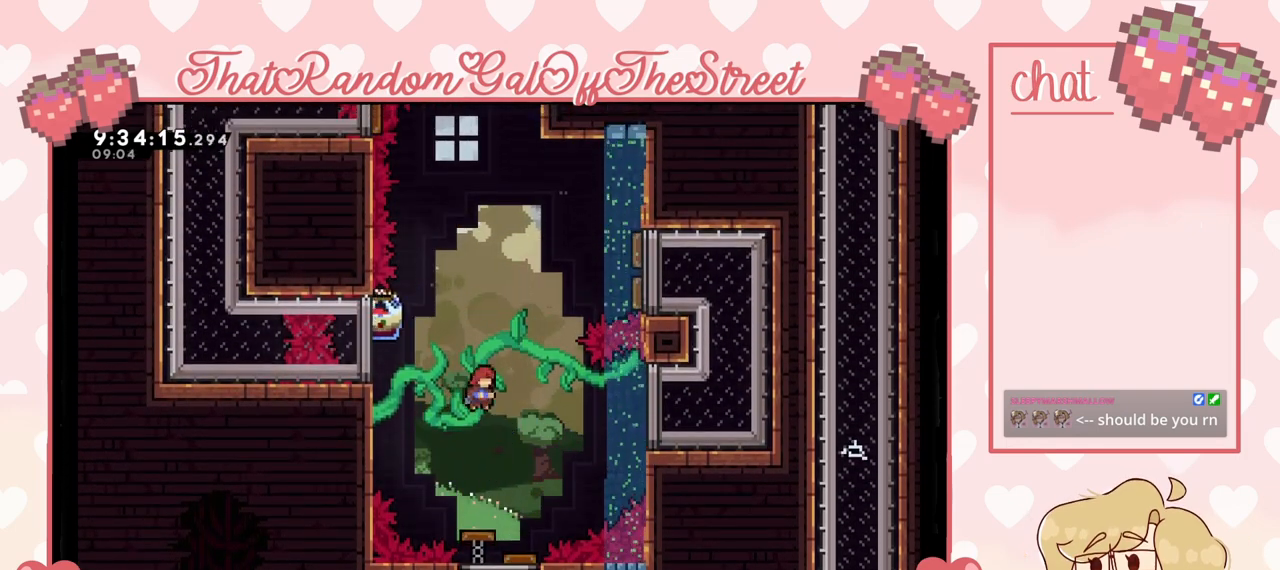
{"buttons": [], "left_stick": "right", "right_stick": "center", "events": [[33, "X", "down"], [167, "X", "up"]]}
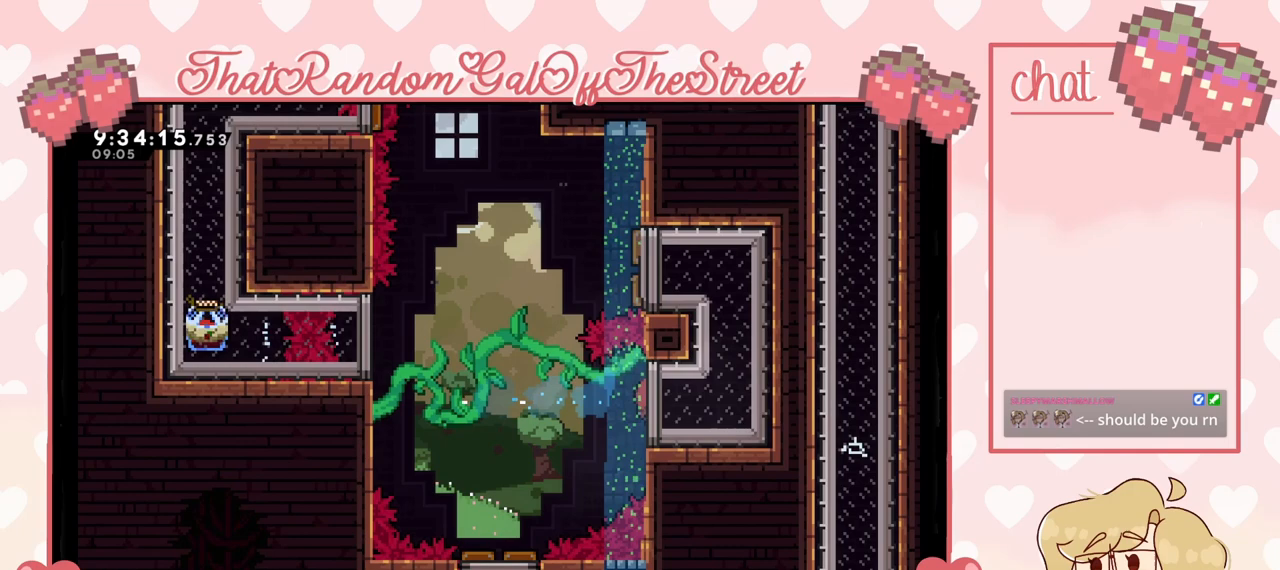
{"buttons": [], "left_stick": "center", "right_stick": "center", "events": [[433, "left_stick", "center"]]}
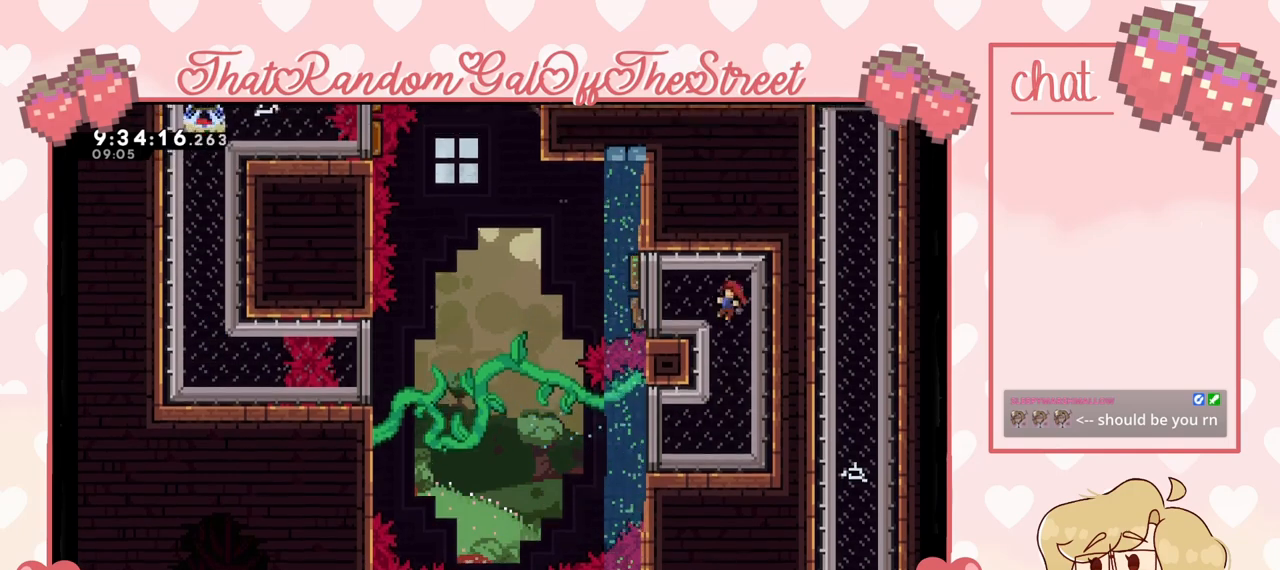
{"buttons": ["X"], "left_stick": "up", "right_stick": "center", "events": [[100, "left_stick", "left"], [267, "A", "down"], [433, "A", "up"], [467, "left_stick", "up"], [500, "X", "down"]]}
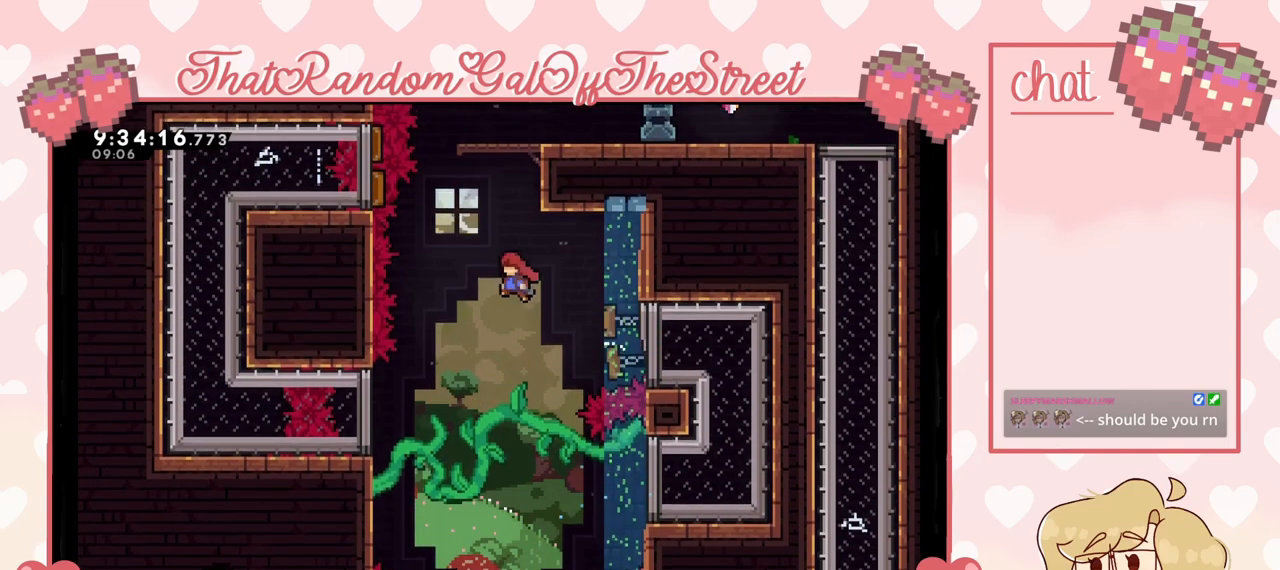
{"buttons": ["L2"], "left_stick": "up", "right_stick": "center", "events": [[167, "X", "up"], [267, "L2", "down"]]}
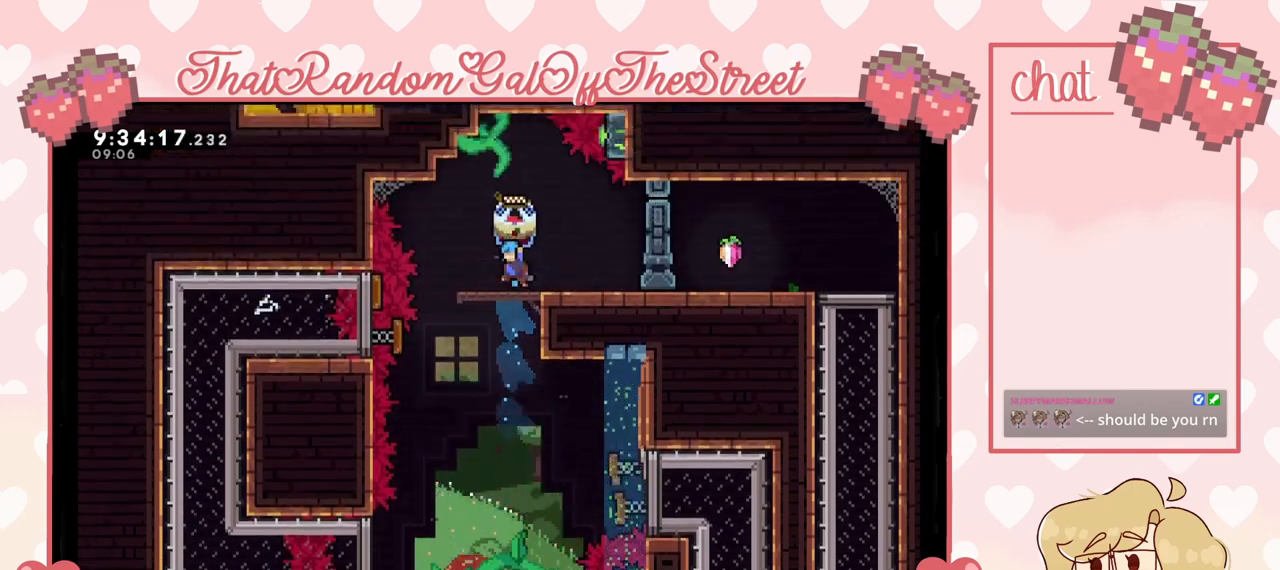
{"buttons": ["L2"], "left_stick": "up-right", "right_stick": "center", "events": [[167, "left_stick", "up-right"]]}
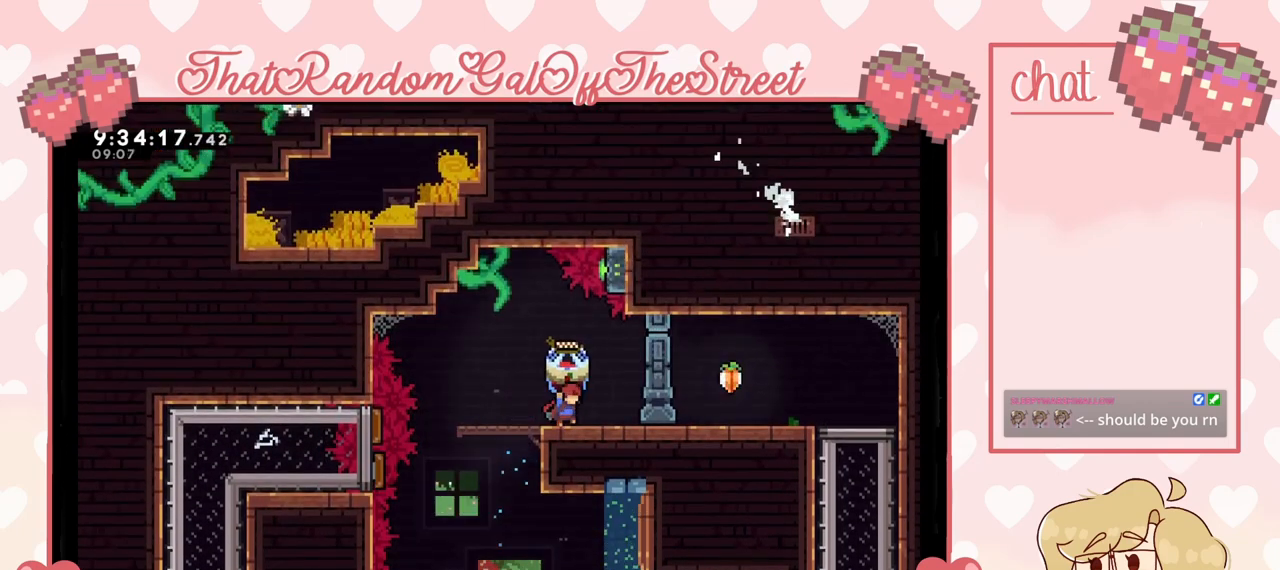
{"buttons": ["A", "L2"], "left_stick": "right", "right_stick": "center", "events": [[100, "left_stick", "center"], [200, "left_stick", "left"], [400, "A", "down"], [467, "left_stick", "right"]]}
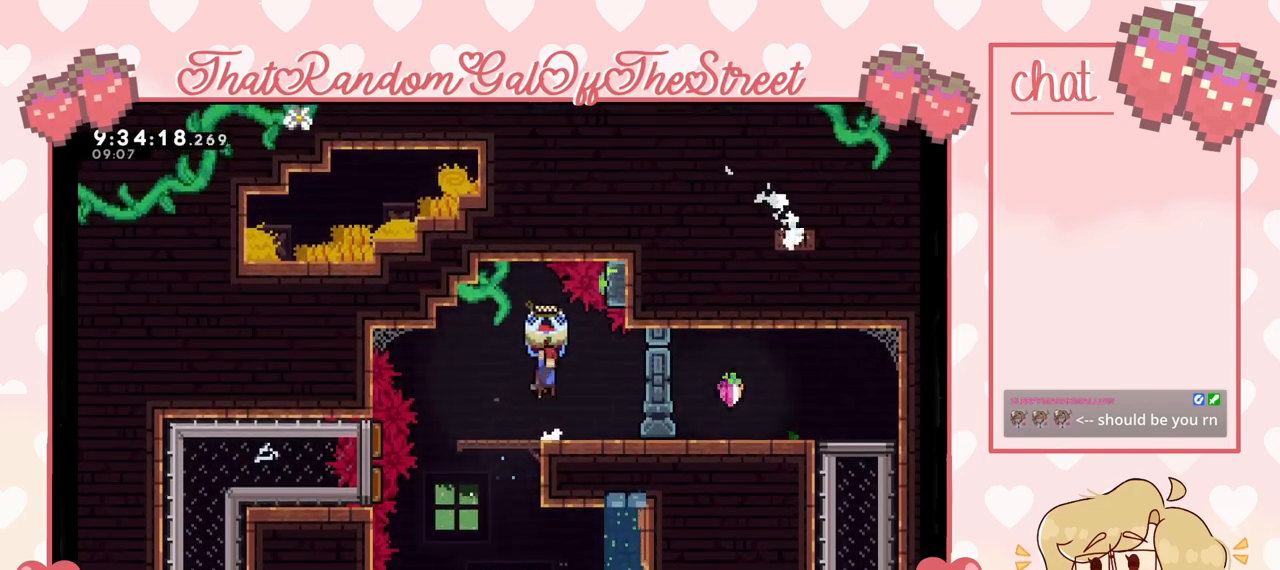
{"buttons": [], "left_stick": "center", "right_stick": "center", "events": [[100, "left_stick", "center"], [133, "A", "up"], [133, "L2", "up"]]}
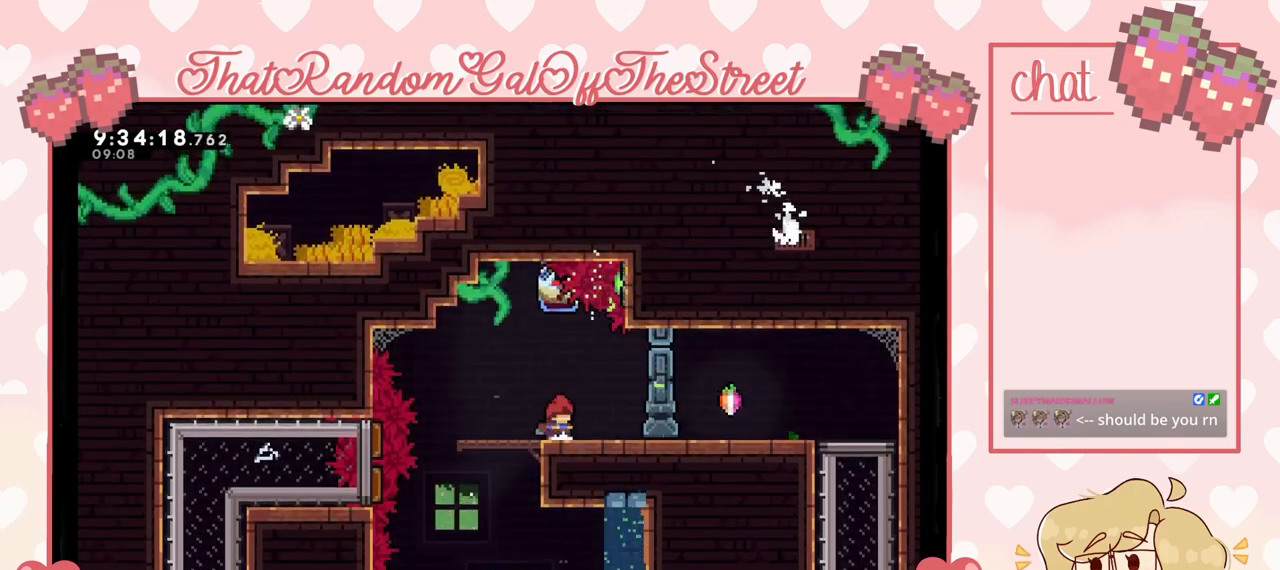
{"buttons": ["L2"], "left_stick": "right", "right_stick": "center", "events": [[100, "L2", "down"], [300, "left_stick", "right"]]}
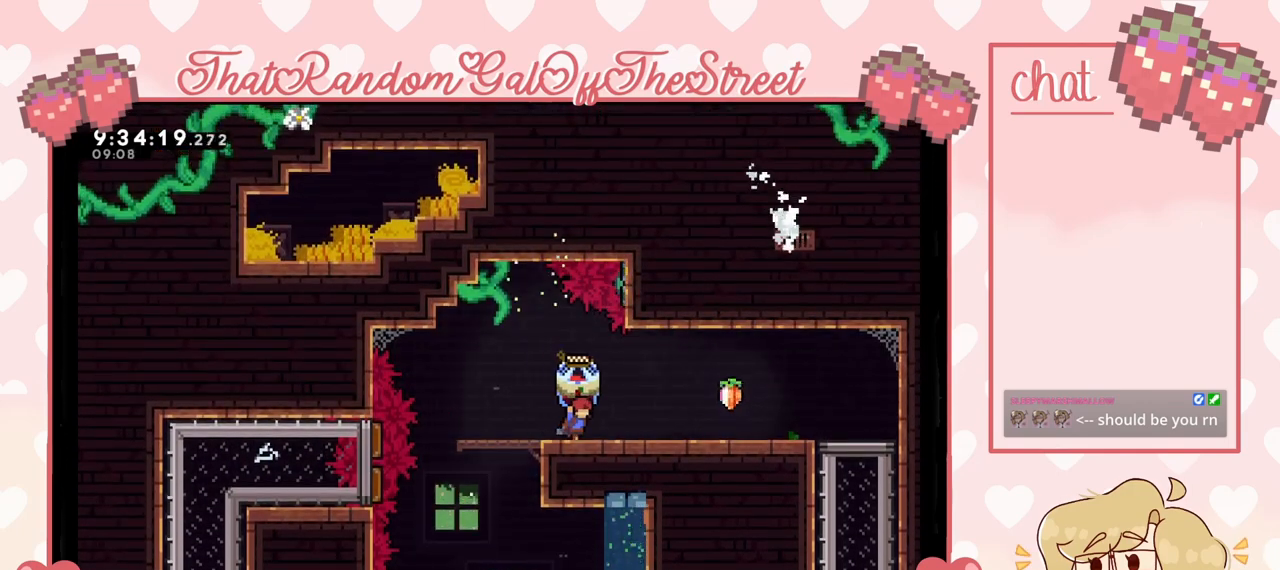
{"buttons": ["L2"], "left_stick": "right", "right_stick": "center", "events": [[133, "L2", "up"], [233, "X", "down"], [300, "X", "up"], [400, "A", "down"], [467, "A", "up"], [500, "L2", "down"]]}
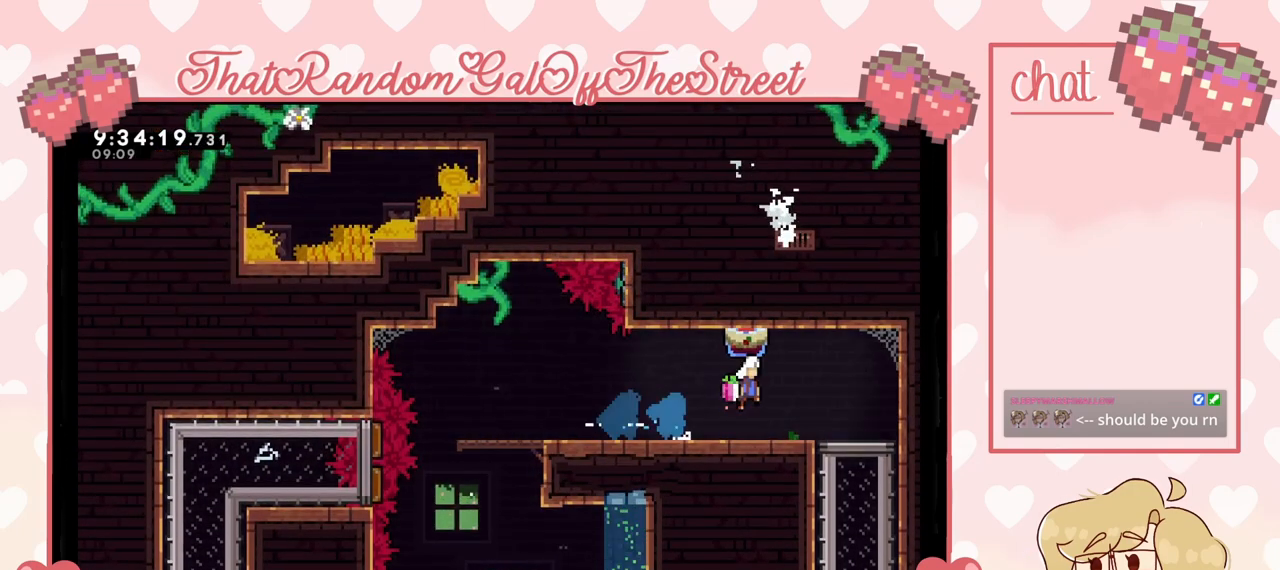
{"buttons": ["L2"], "left_stick": "right", "right_stick": "center", "events": []}
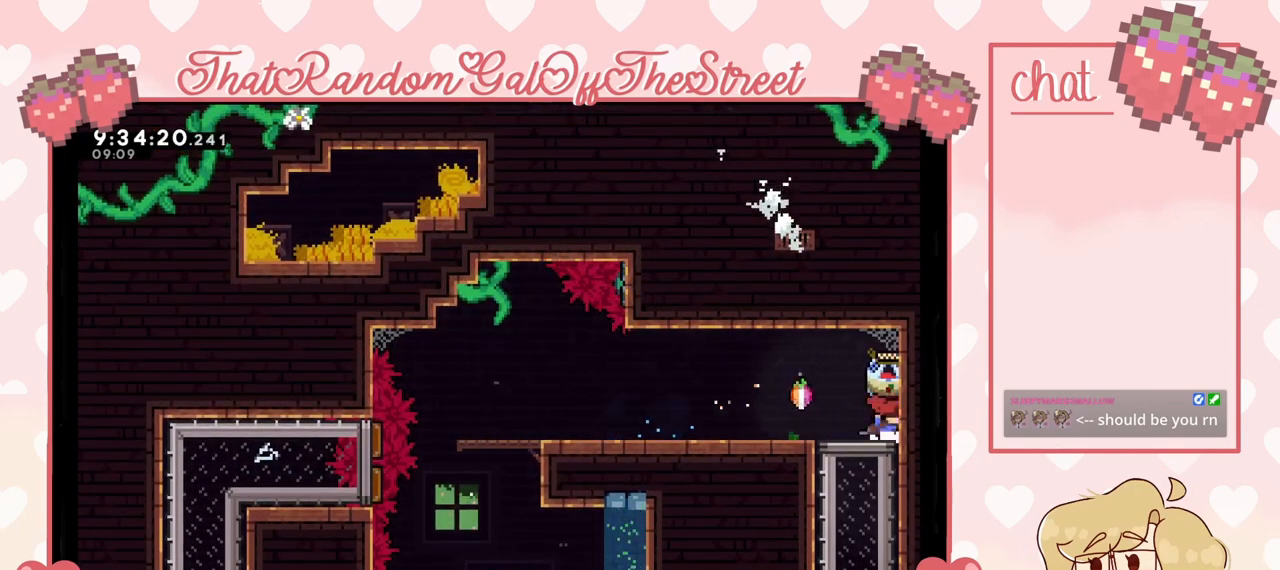
{"buttons": ["L2"], "left_stick": "down-left", "right_stick": "center", "events": [[67, "left_stick", "down-left"]]}
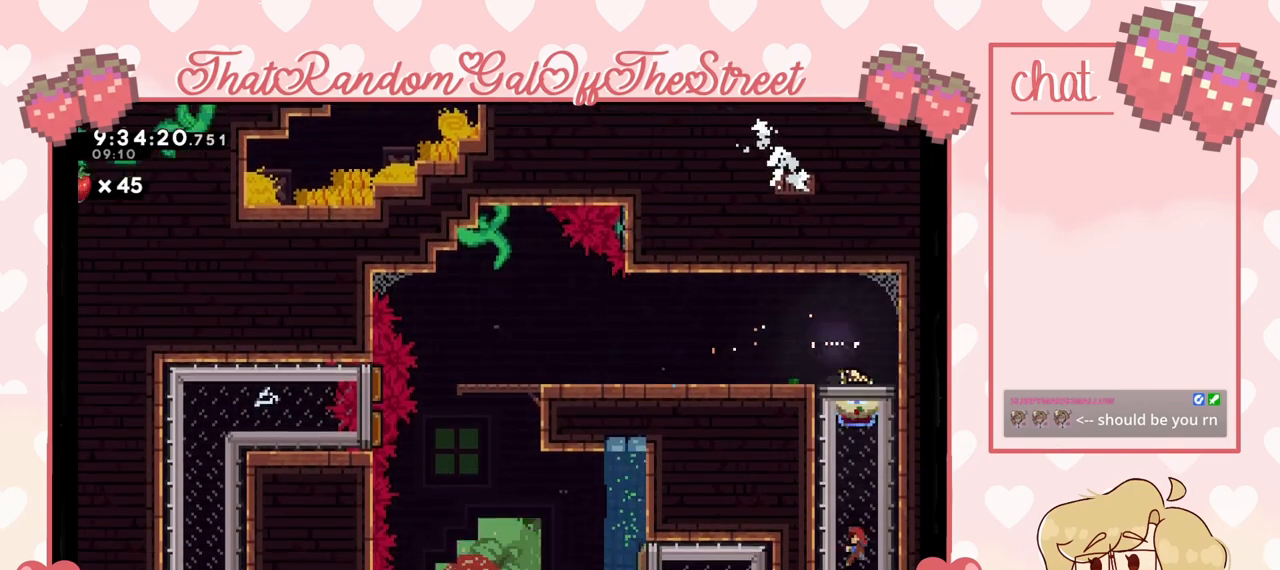
{"buttons": ["L2"], "left_stick": "down-left", "right_stick": "center", "events": []}
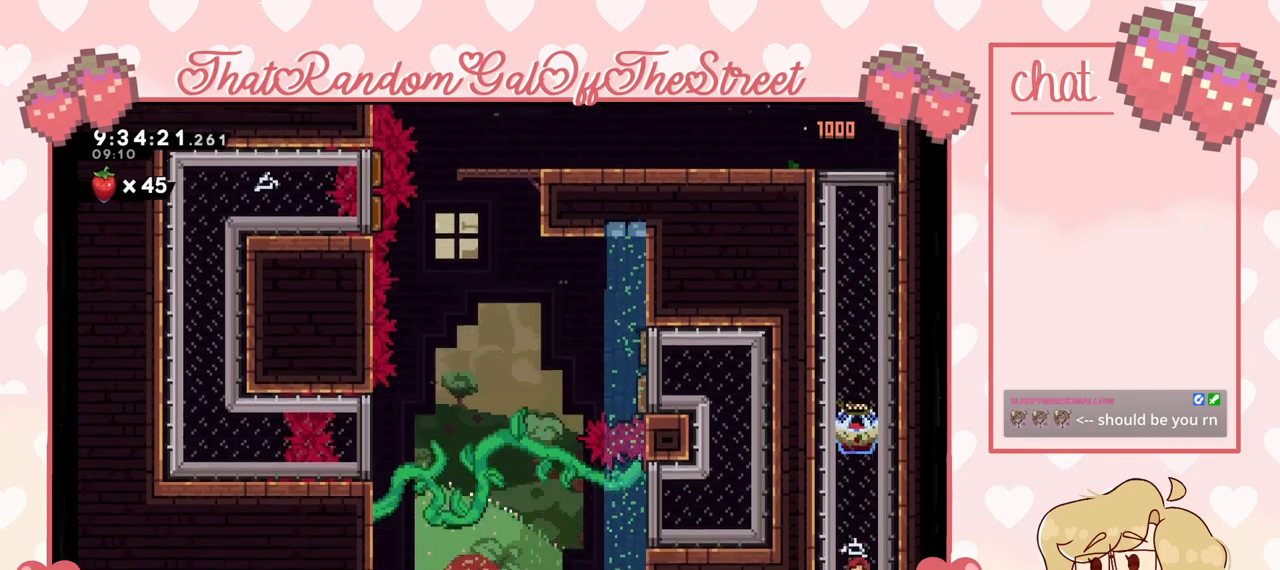
{"buttons": [], "left_stick": "center", "right_stick": "center", "events": [[33, "L2", "up"], [300, "left_stick", "down"], [433, "left_stick", "center"]]}